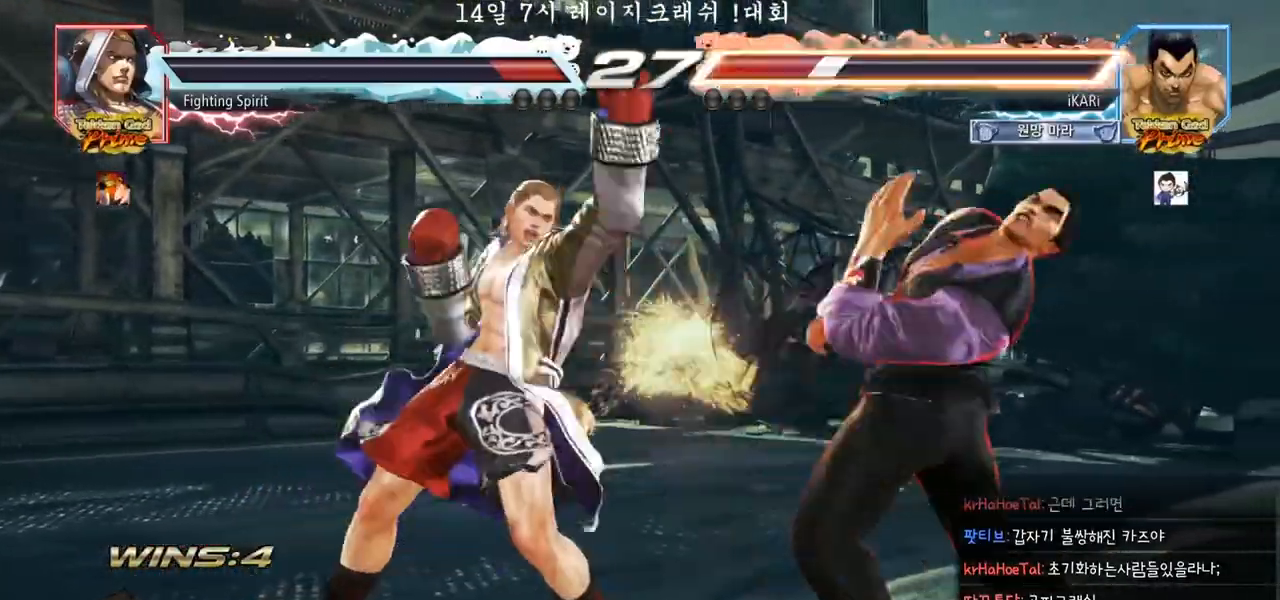
Gameplay with a controller (arcade stick); each line is a JSON object with the inputs held at the frame after it (dt_ms = milliseconds from this image to that frame). "events" lists button and stick changes between this image and that frame as [ms after this image, input, new state], when the widget could be followed in between. Not read: L3 R3 SQUARE.
{"dt_ms": 500, "buttons": [], "left_stick": "center", "events": [[200, "TRIANGLE", "down"], [283, "left_stick", "center"], [483, "TRIANGLE", "up"]]}
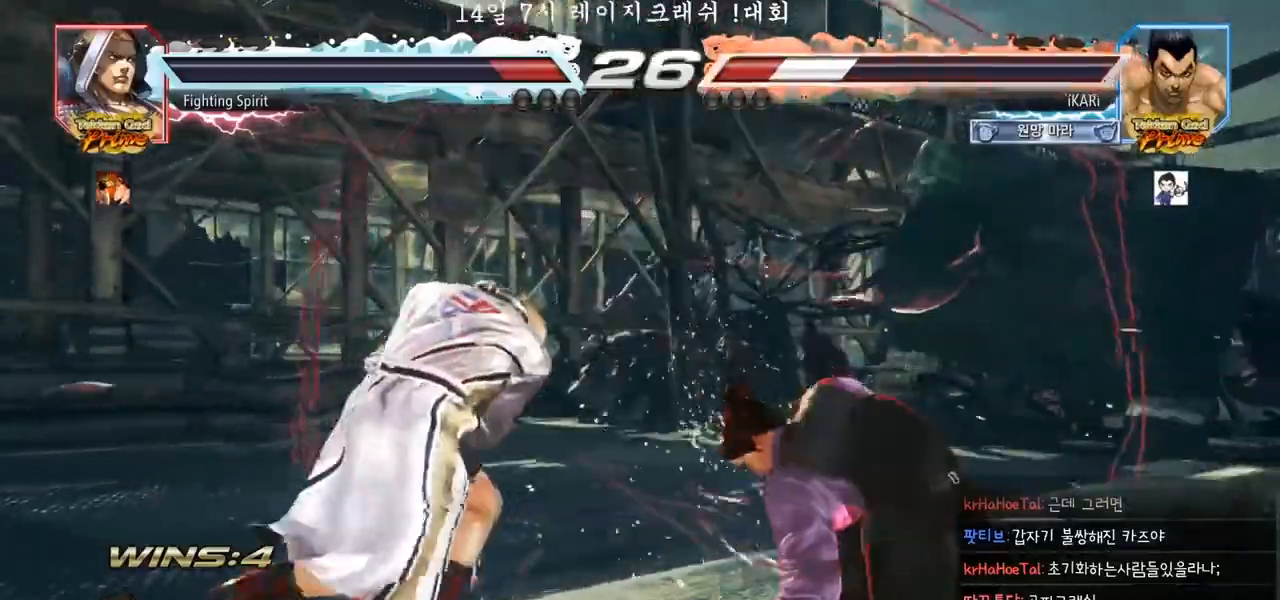
{"dt_ms": 500, "buttons": [], "left_stick": "right", "events": [[150, "left_stick", "up"], [217, "left_stick", "center"], [350, "left_stick", "right"]]}
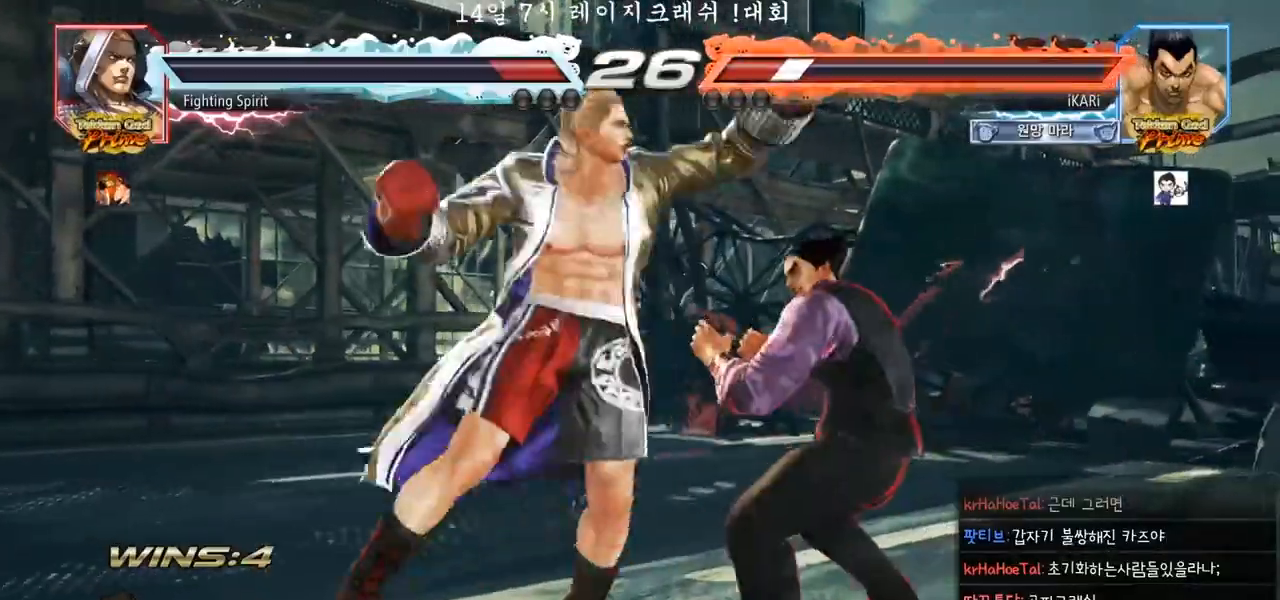
{"dt_ms": 500, "buttons": [], "left_stick": "center"}
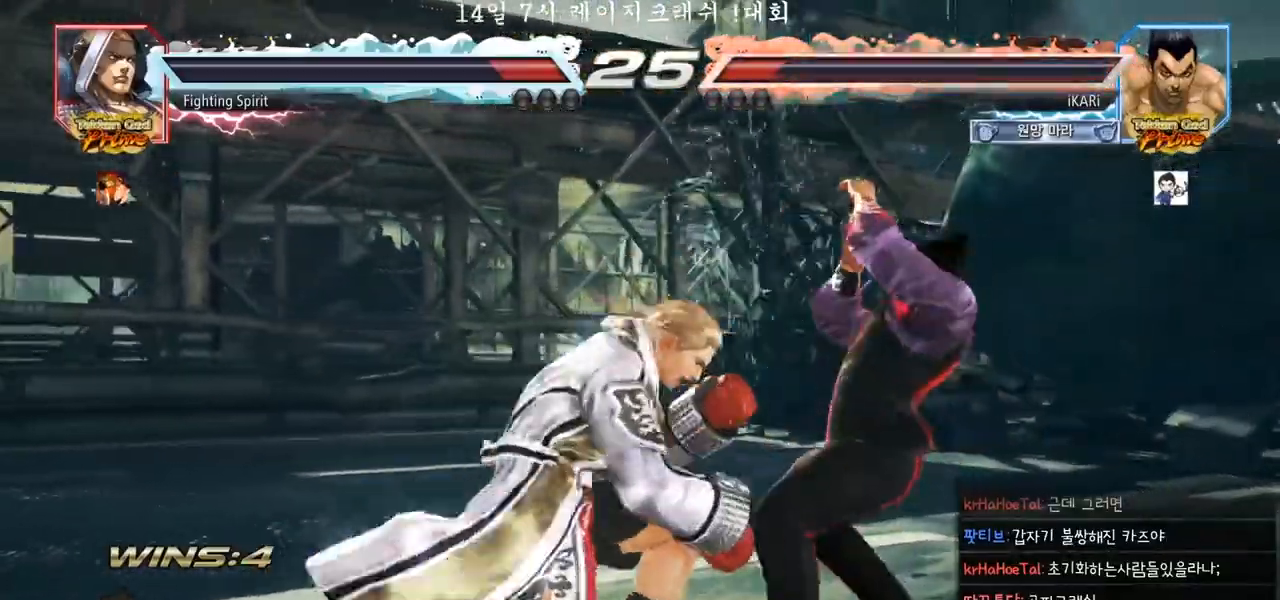
{"dt_ms": 1000, "buttons": [], "left_stick": "center"}
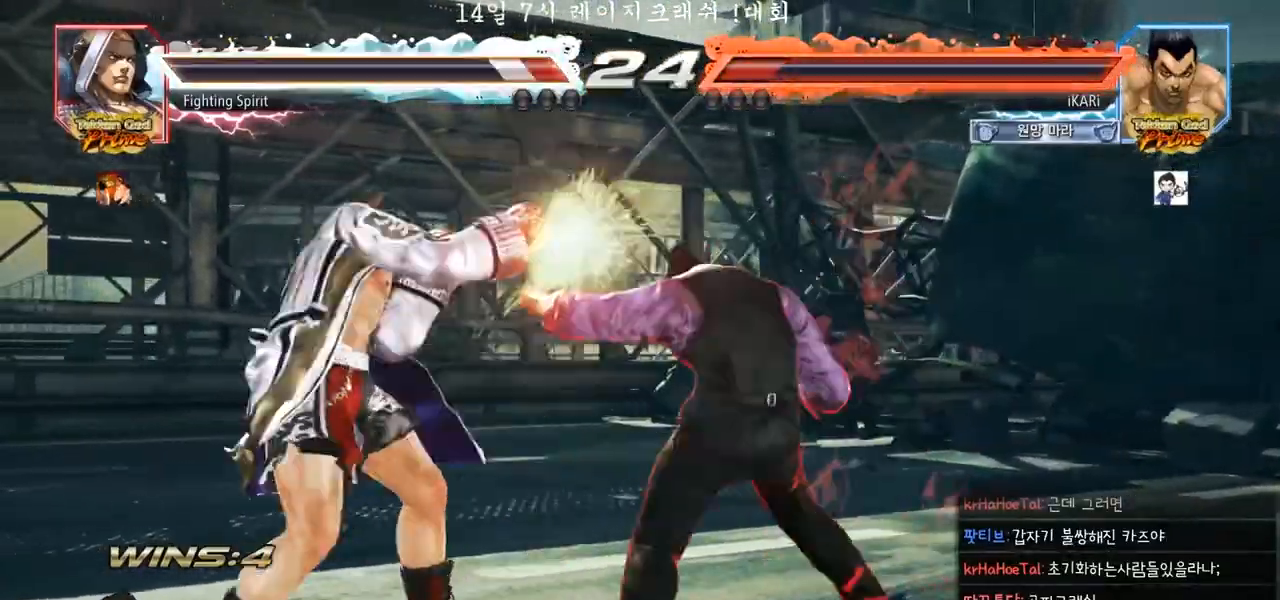
{"dt_ms": 500, "buttons": [], "left_stick": "center", "events": [[50, "TRIANGLE", "down"], [100, "TRIANGLE", "up"], [133, "TRIANGLE", "down"], [183, "TRIANGLE", "up"], [233, "TRIANGLE", "down"], [283, "TRIANGLE", "up"], [333, "TRIANGLE", "down"], [400, "TRIANGLE", "up"]]}
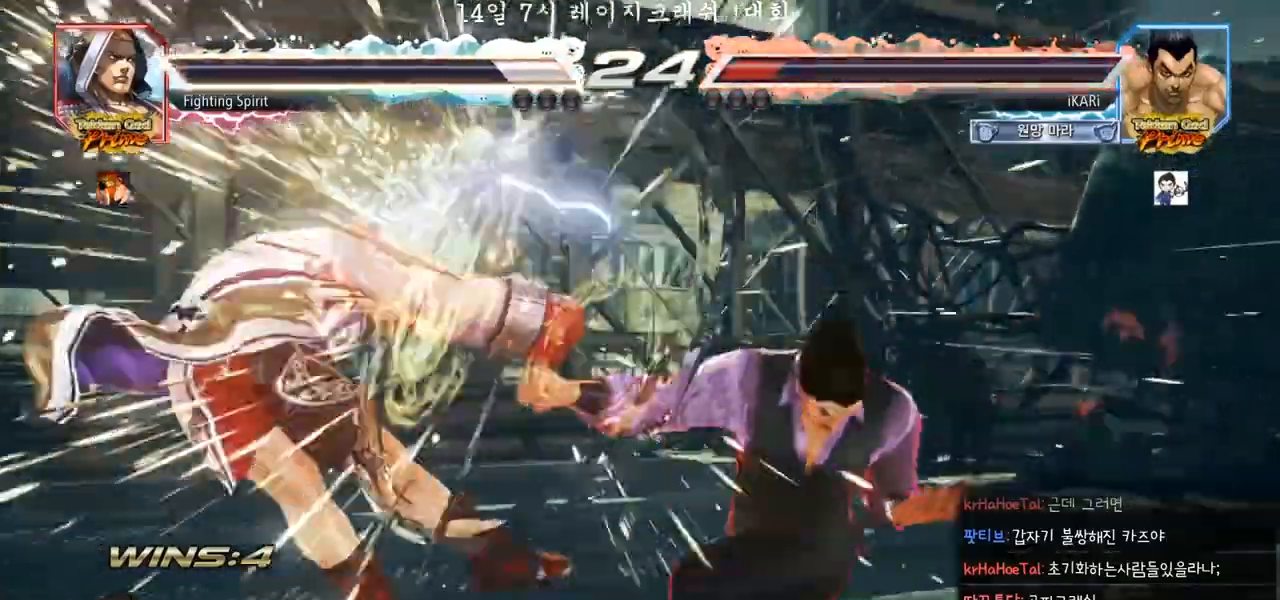
{"dt_ms": 500, "buttons": [], "left_stick": "center", "events": []}
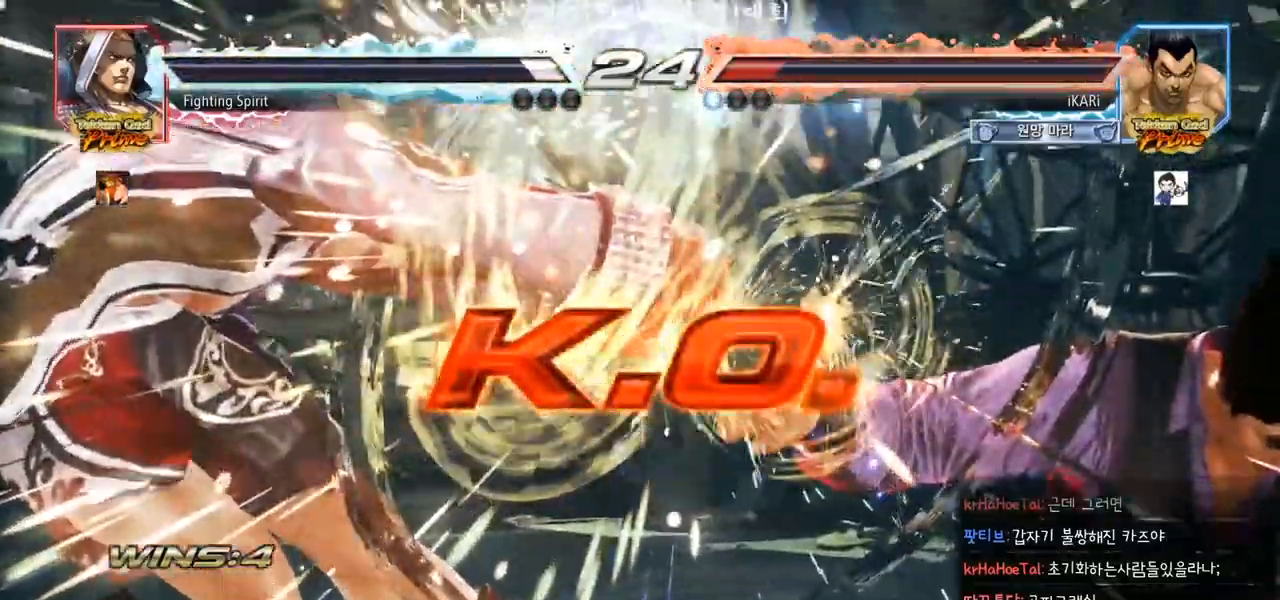
{"dt_ms": 500, "buttons": [], "left_stick": "center", "events": []}
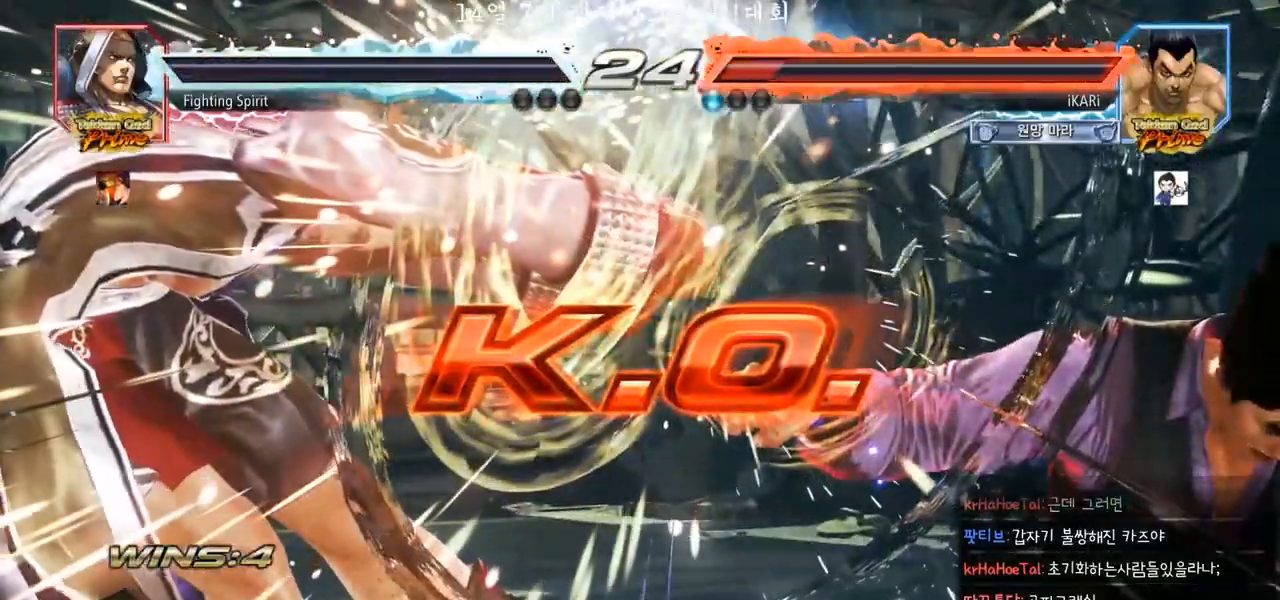
{"dt_ms": 500, "buttons": [], "left_stick": "center"}
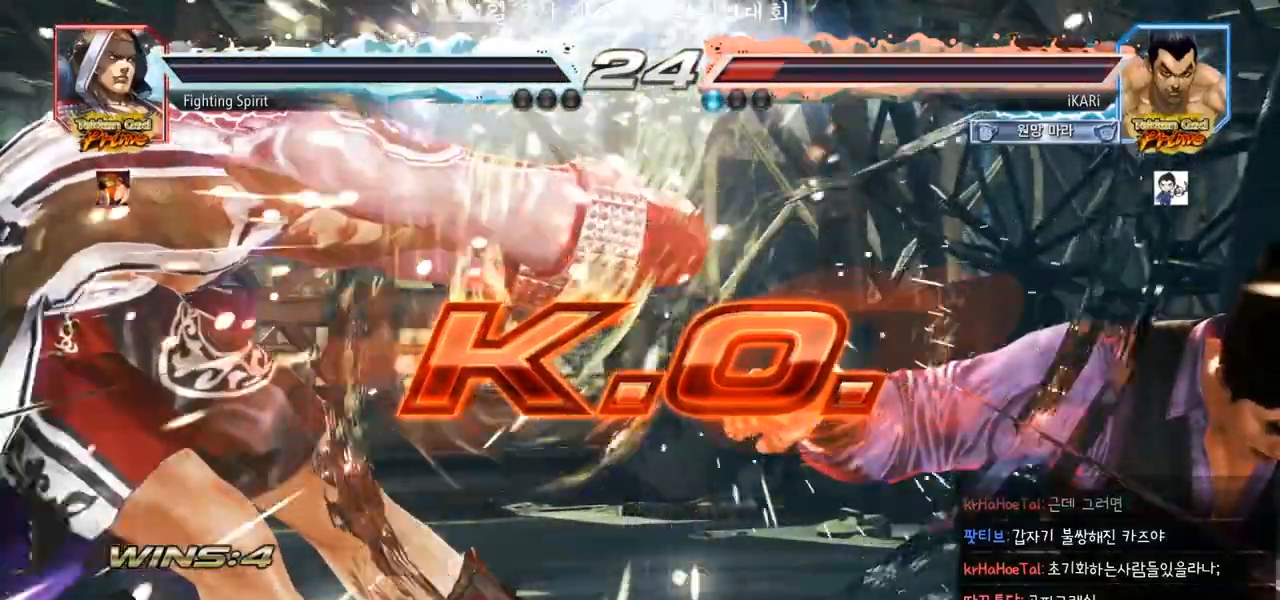
{"dt_ms": 500, "buttons": [], "left_stick": "center", "events": []}